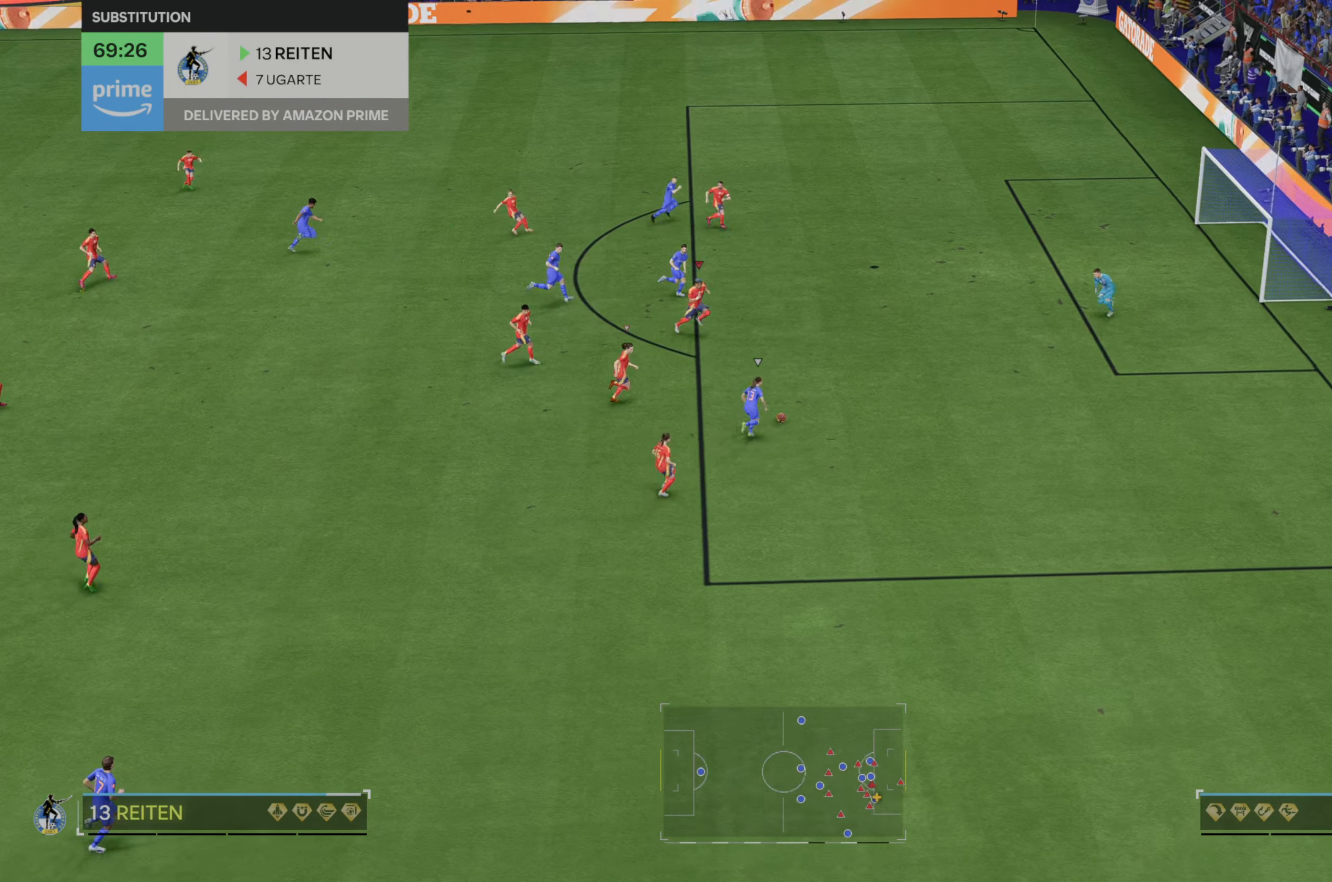
Gameplay with a controller (Xbox layout); each line is a JSON object with the inputs held at the frame after it. "events" lists button and stick changes between this image and that frame as [ms after this image, input, new state], when the widget could be followed in between. Not read: L3 R3.
{"buttons": ["R2"], "left_stick": "down-right", "right_stick": "center", "events": [[467, "Y", "up"]]}
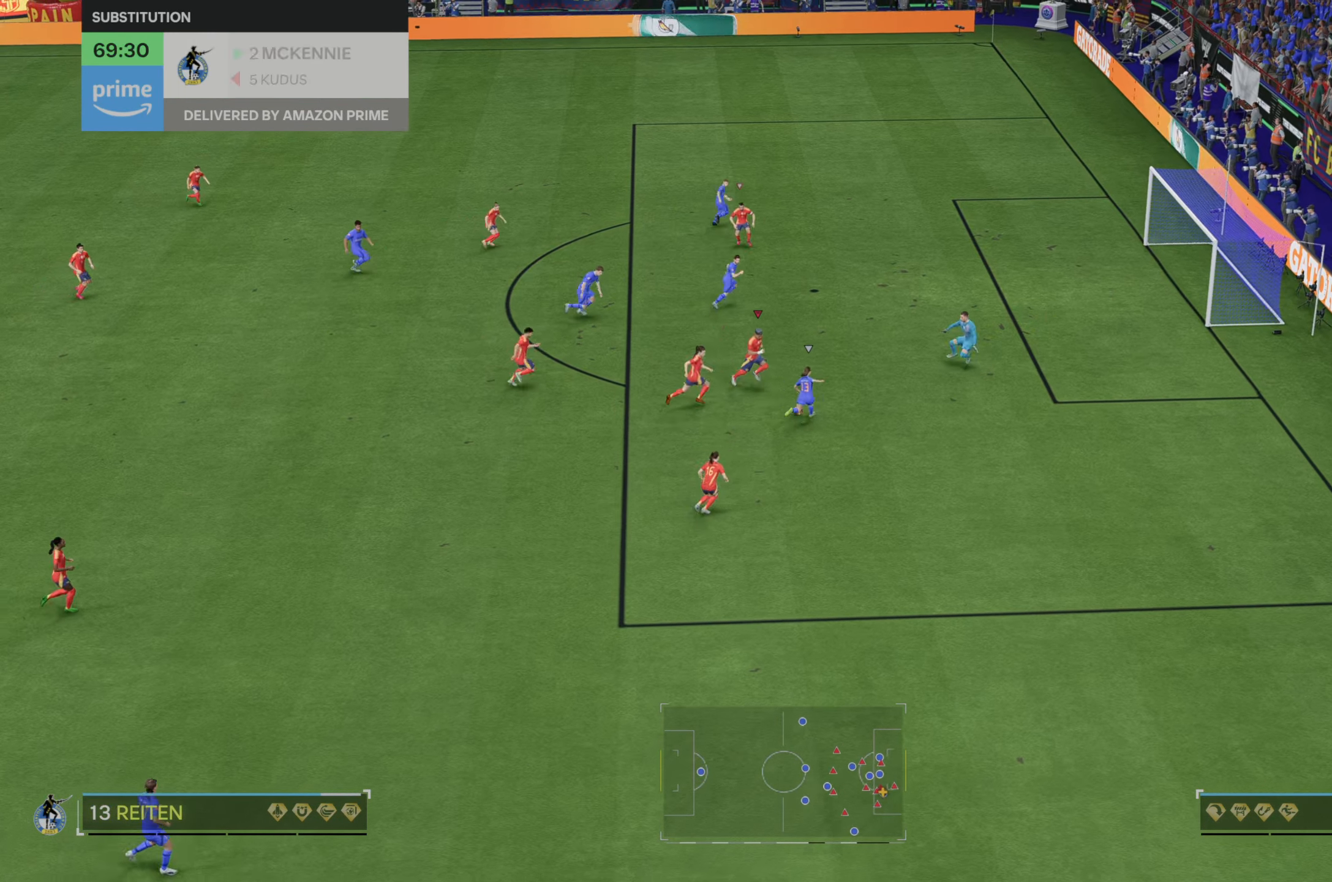
{"buttons": ["Y", "R2"], "left_stick": "down-right", "right_stick": "center", "events": [[367, "Y", "down"]]}
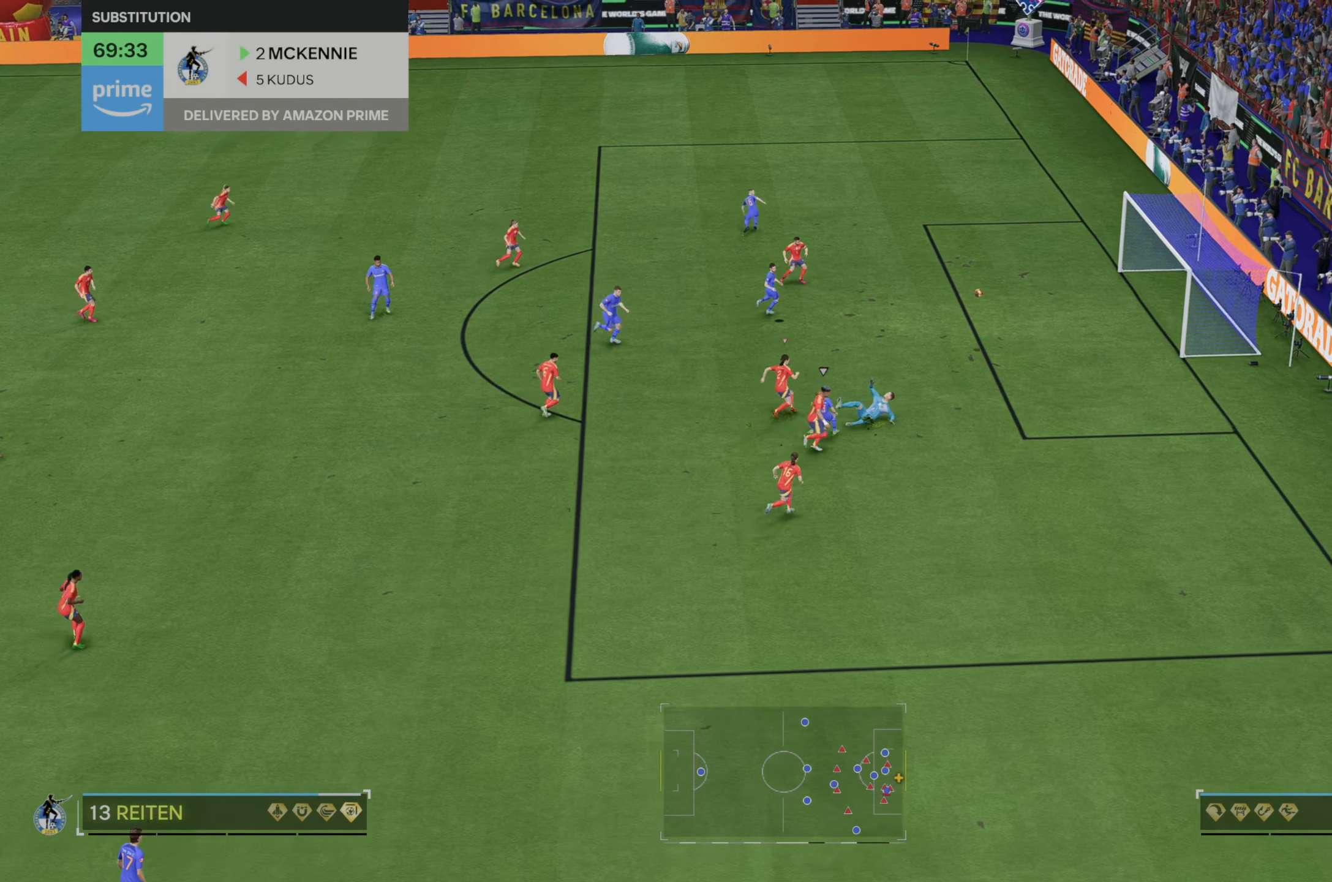
{"buttons": [], "left_stick": "center", "right_stick": "center", "events": [[33, "Y", "up"], [133, "Y", "down"], [183, "R2", "up"], [183, "Y", "up"], [183, "left_stick", "center"]]}
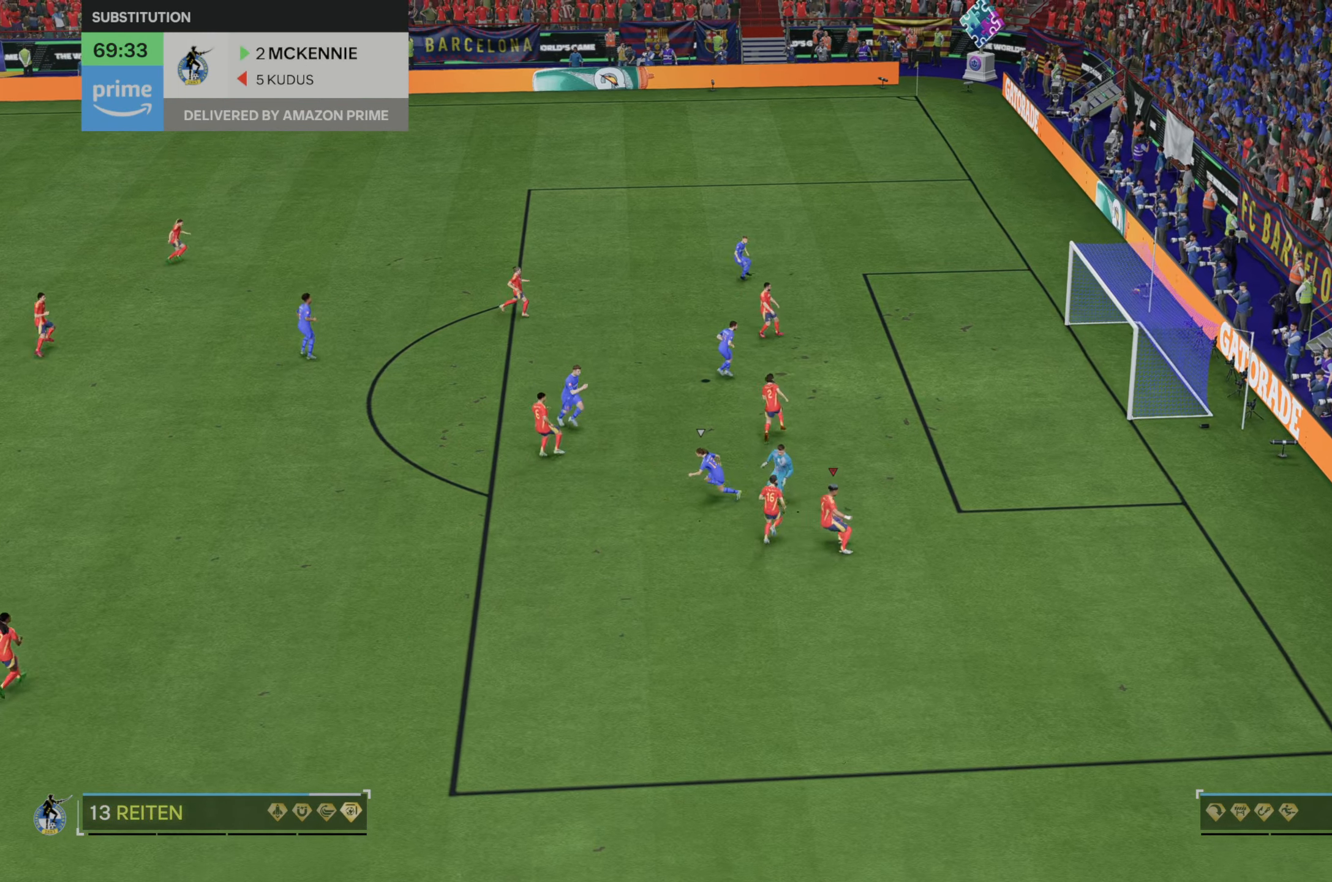
{"buttons": [], "left_stick": "center", "right_stick": "center", "events": []}
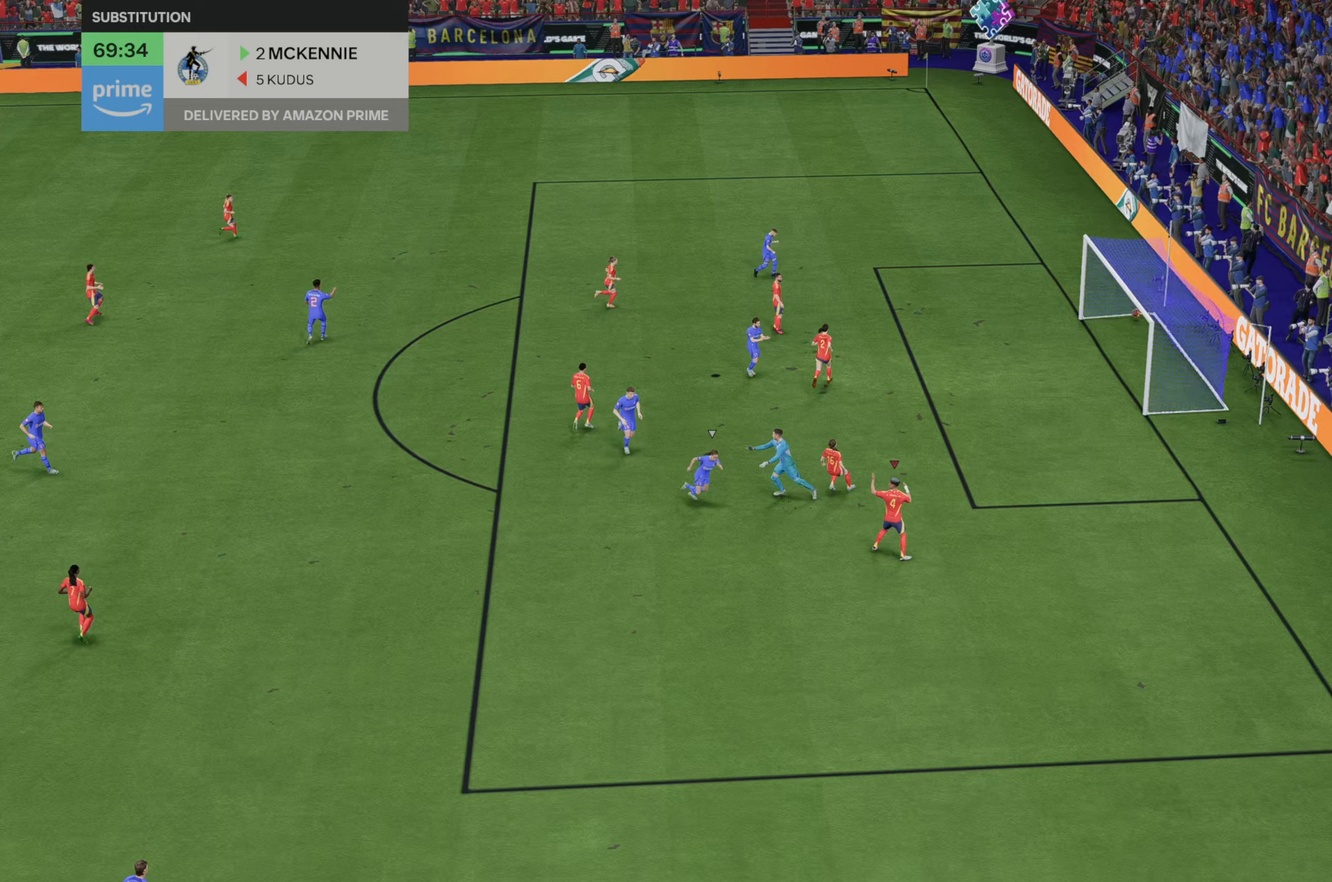
{"buttons": [], "left_stick": "center", "right_stick": "center", "events": []}